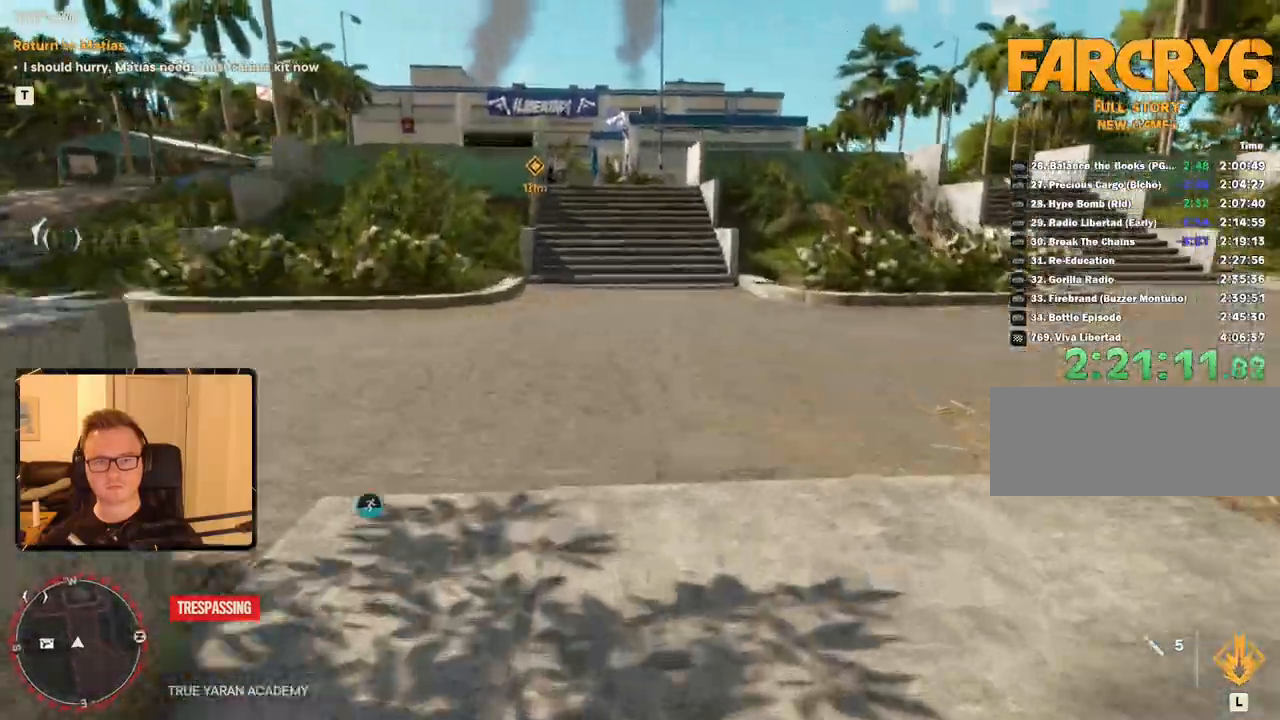
Gameplay with keyboard and mouse; each line is a JSON object with the keys and mouse buttons held at the frame after it. "events" lists presses ("down") and releases ("up") of "1", "2", "3", "4", "5", "6", "7", "8", "9", "a", "alt", "b", "c", "caps_lock", "ctrl", "d", "e", "escape", "f", "g", "h", "m", "n", "q", "r", "return", "s", "shift", "space", "t", "tab", "v", "w", "x", "y", "z", "mouse_left", "mouse_right", "mouse_mb4", "mouse_mb5", "mouse_wheel_up" and "mouse_wheel_down" between this image and that frame as [ms after this image, input, new state], when the widget could be followed in between. "mouse_left", "mouse_right", "mouse_mb4", "mouse_mb5", "mouse_wheel_up", "mouse_wheel_down" = the "left", "right", "mb4", "mb5", "wheel_up", "wheel_down" buttons of the "mouse" list. No other keys are recorded. Mouse movement is not recorded.
{"keys": ["2", "shift", "w"], "mouse": [], "events": [[483, "2", "down"]]}
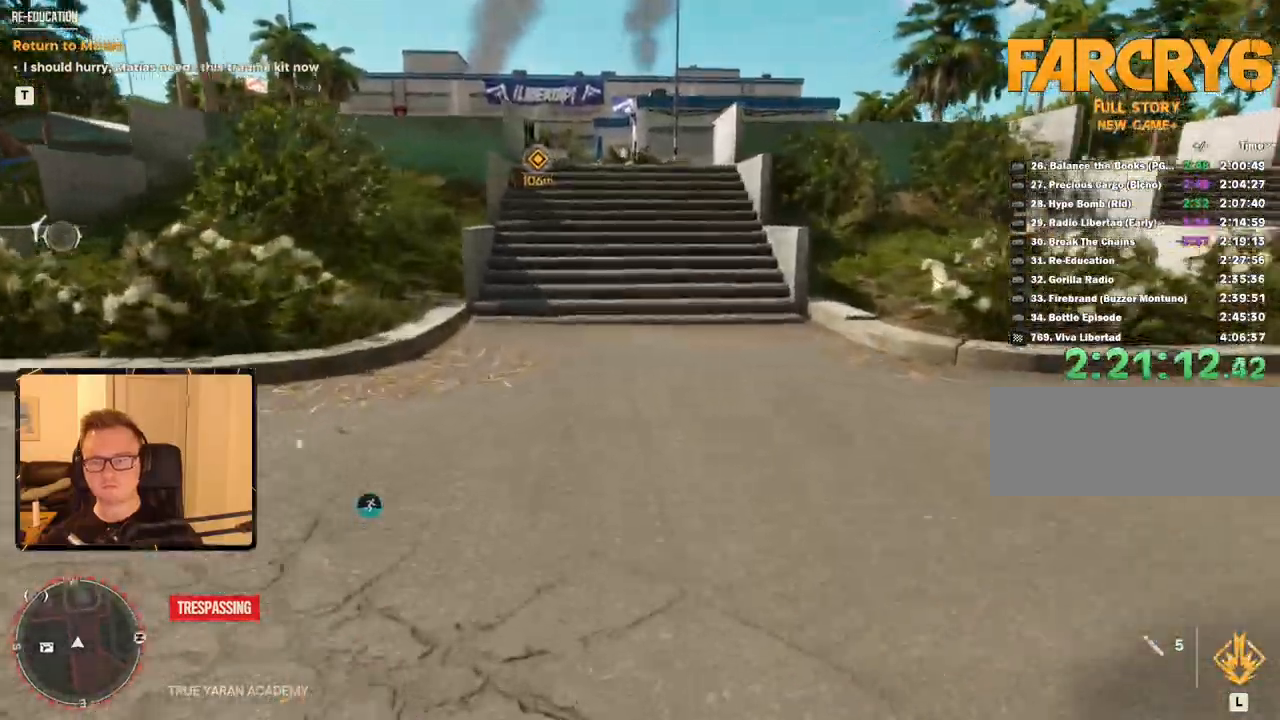
{"keys": ["shift", "w"], "mouse": [], "events": [[50, "2", "up"], [116, "r", "down"], [216, "r", "up"]]}
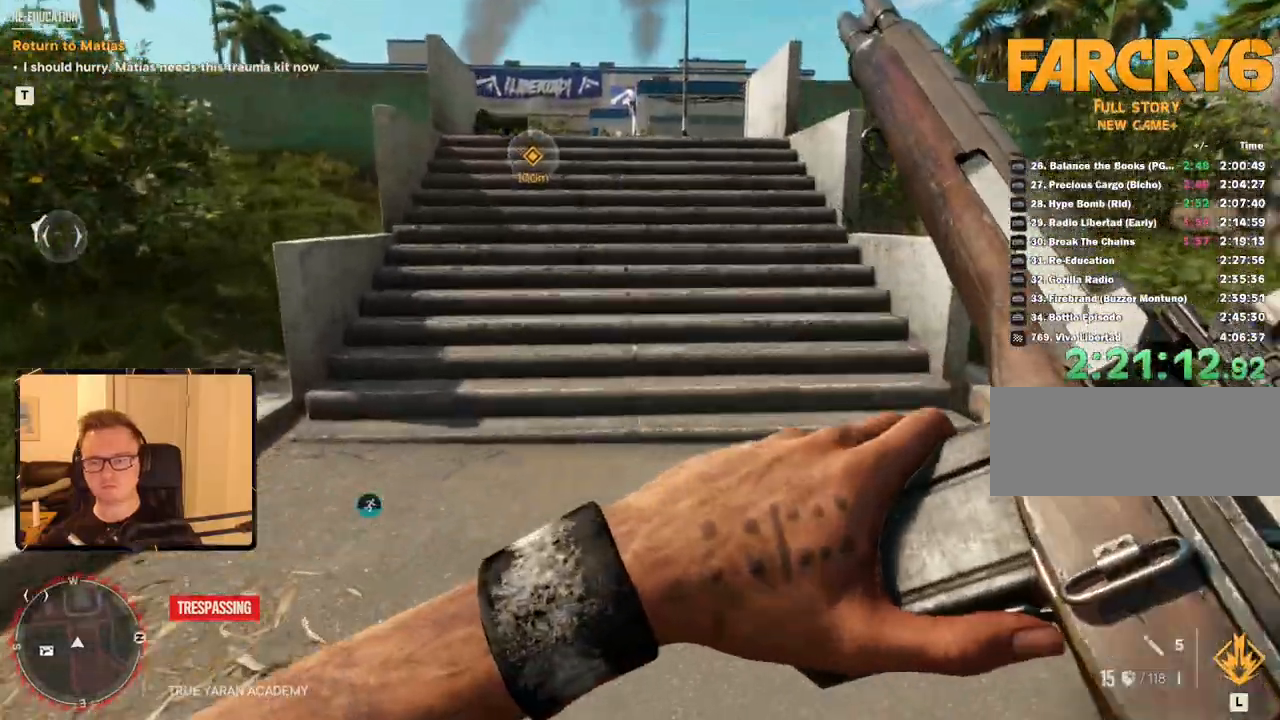
{"keys": ["shift", "w"], "mouse": [], "events": [[100, "space", "down"], [266, "space", "up"]]}
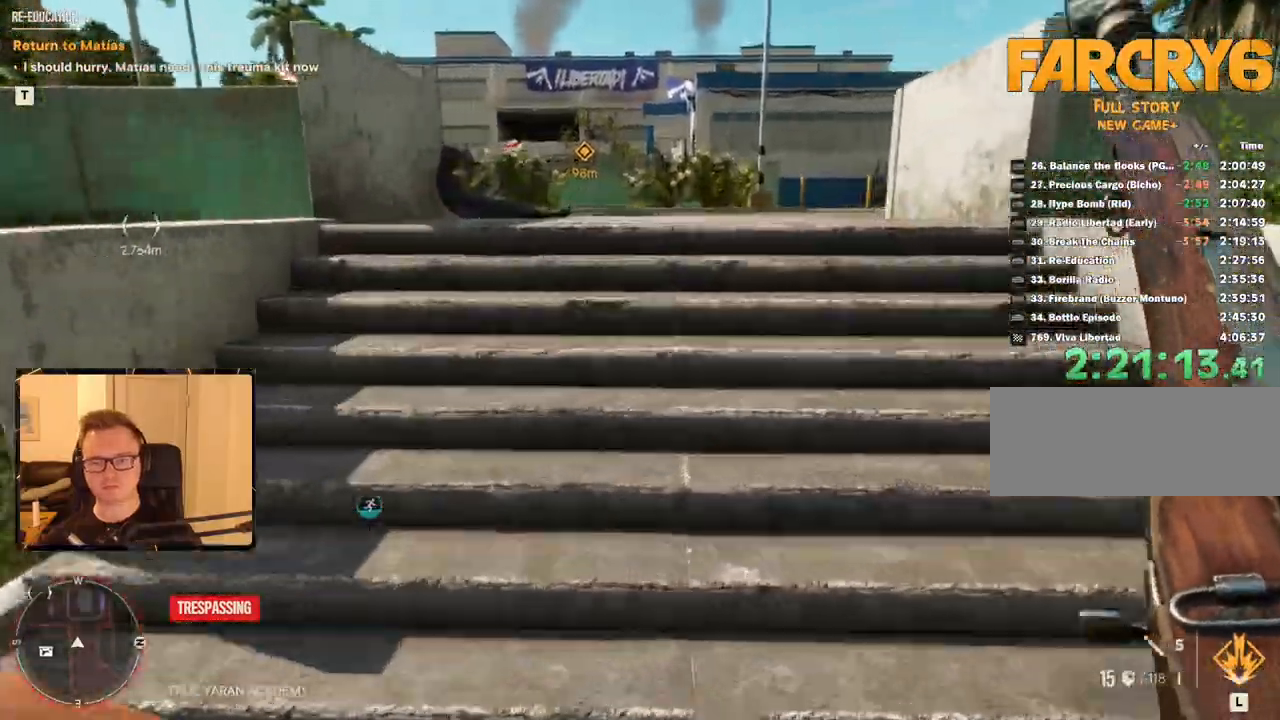
{"keys": ["shift", "w"], "mouse": [], "events": []}
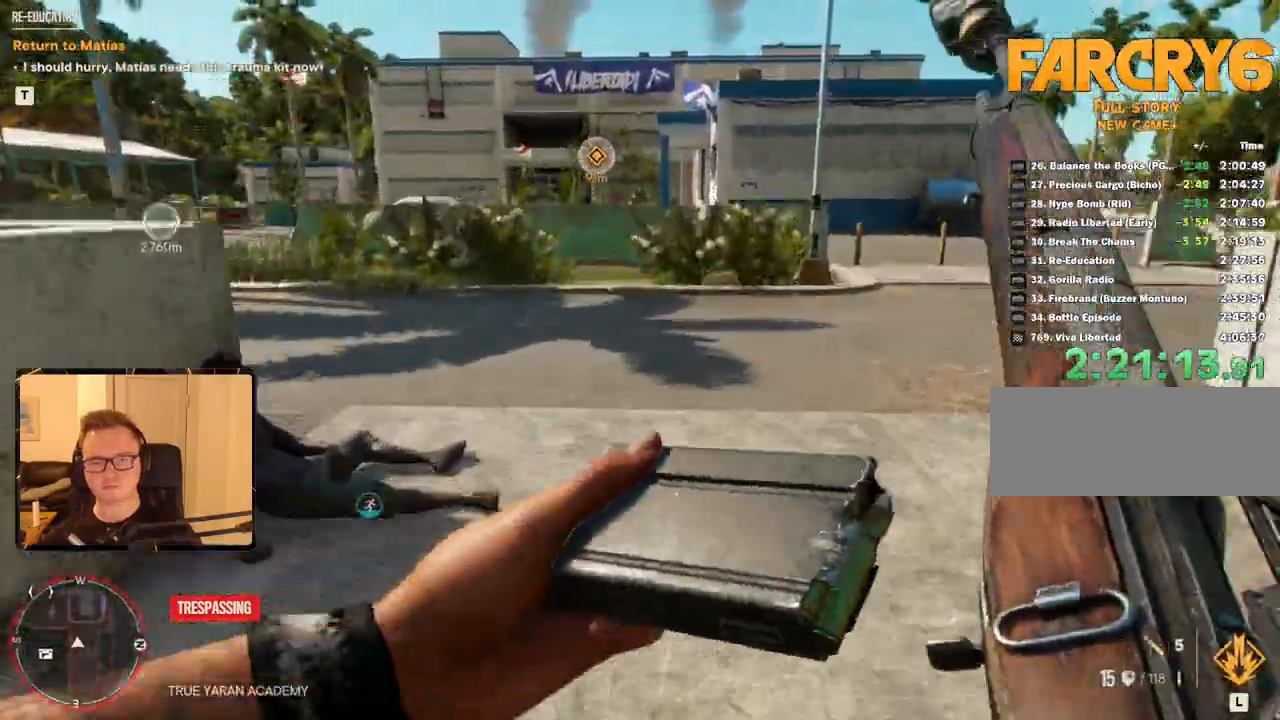
{"keys": ["shift", "w"], "mouse": [], "events": [[316, "mouse_mb5", "down"], [483, "mouse_mb5", "up"]]}
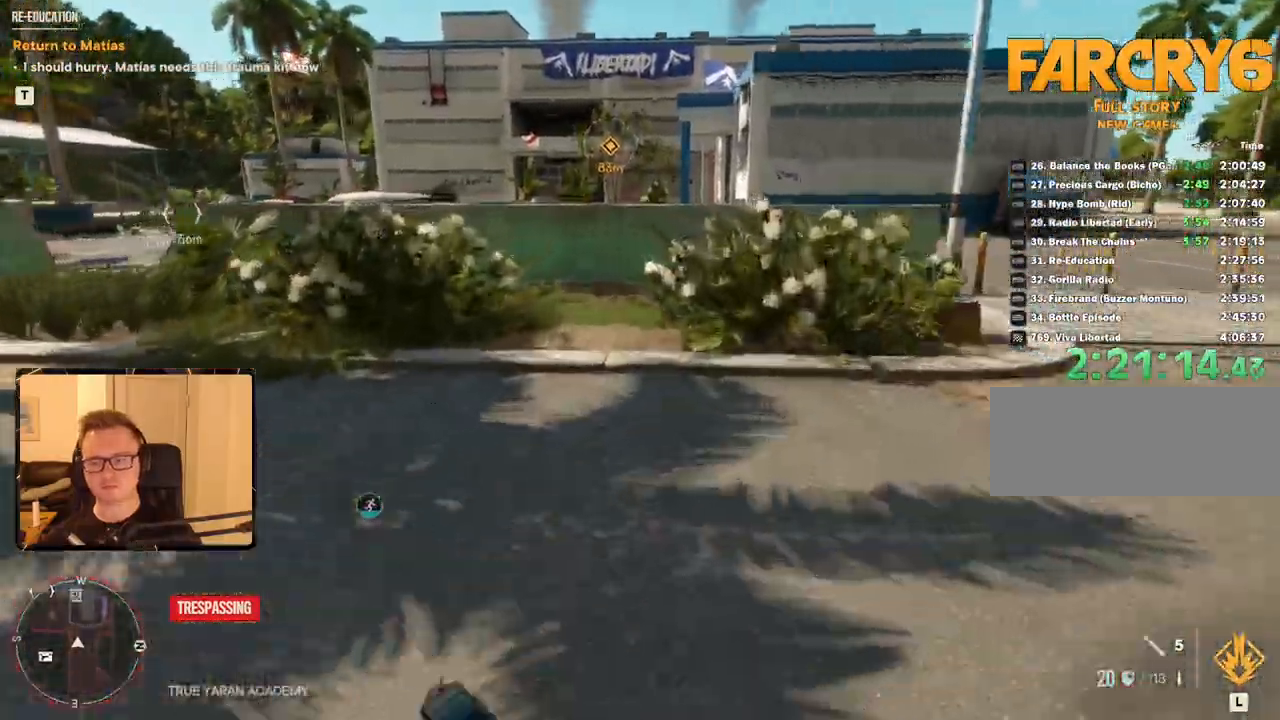
{"keys": ["shift", "w"], "mouse": [], "events": []}
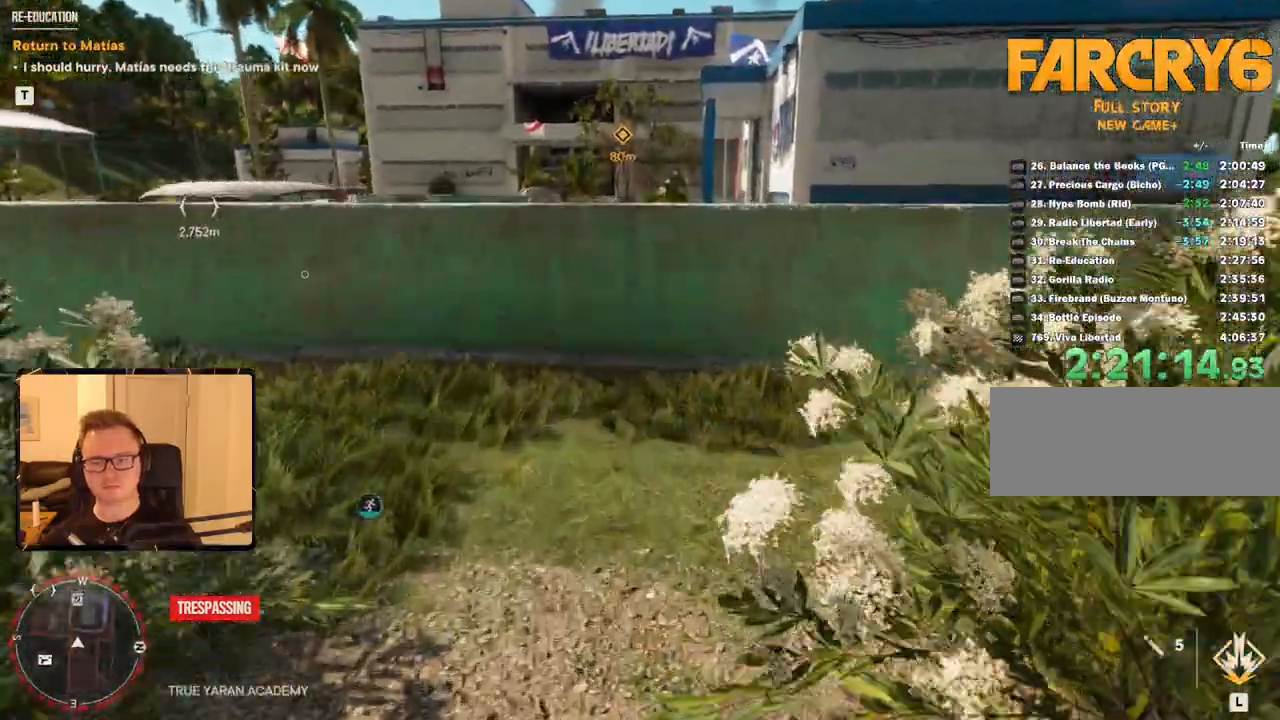
{"keys": ["shift", "w"], "mouse": [], "events": [[233, "space", "down"], [366, "space", "up"]]}
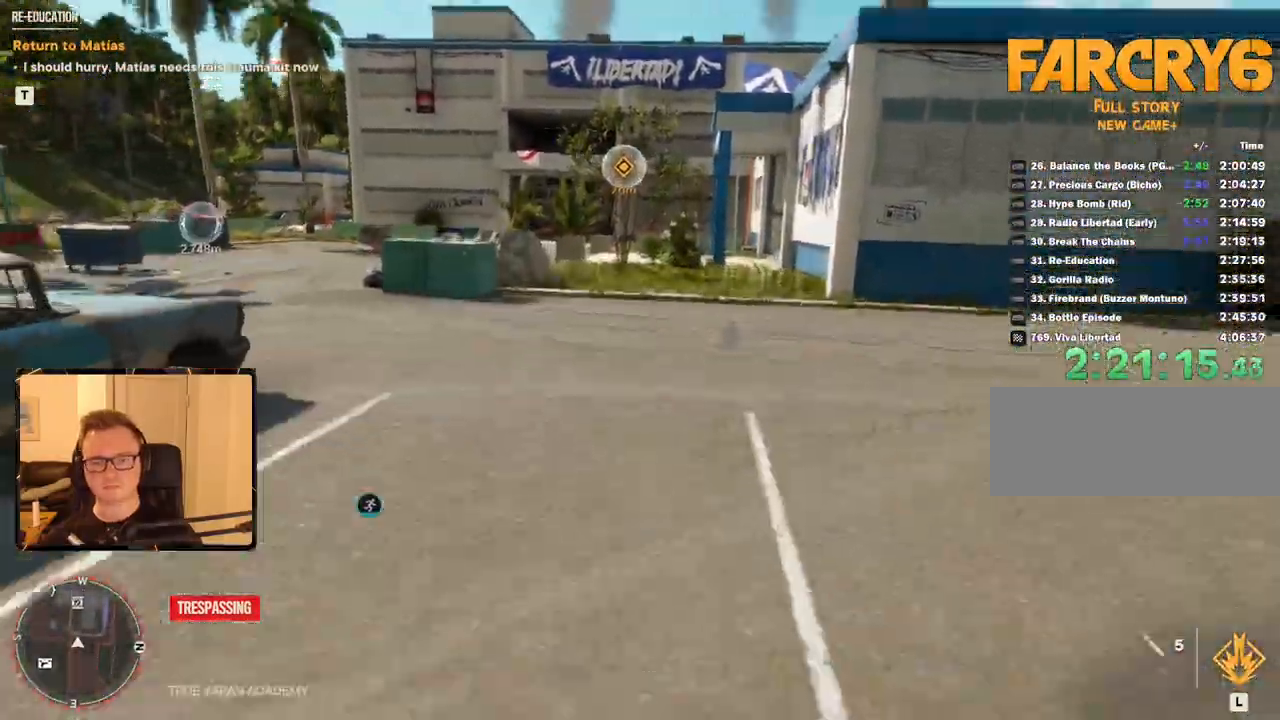
{"keys": ["shift", "w"], "mouse": [], "events": []}
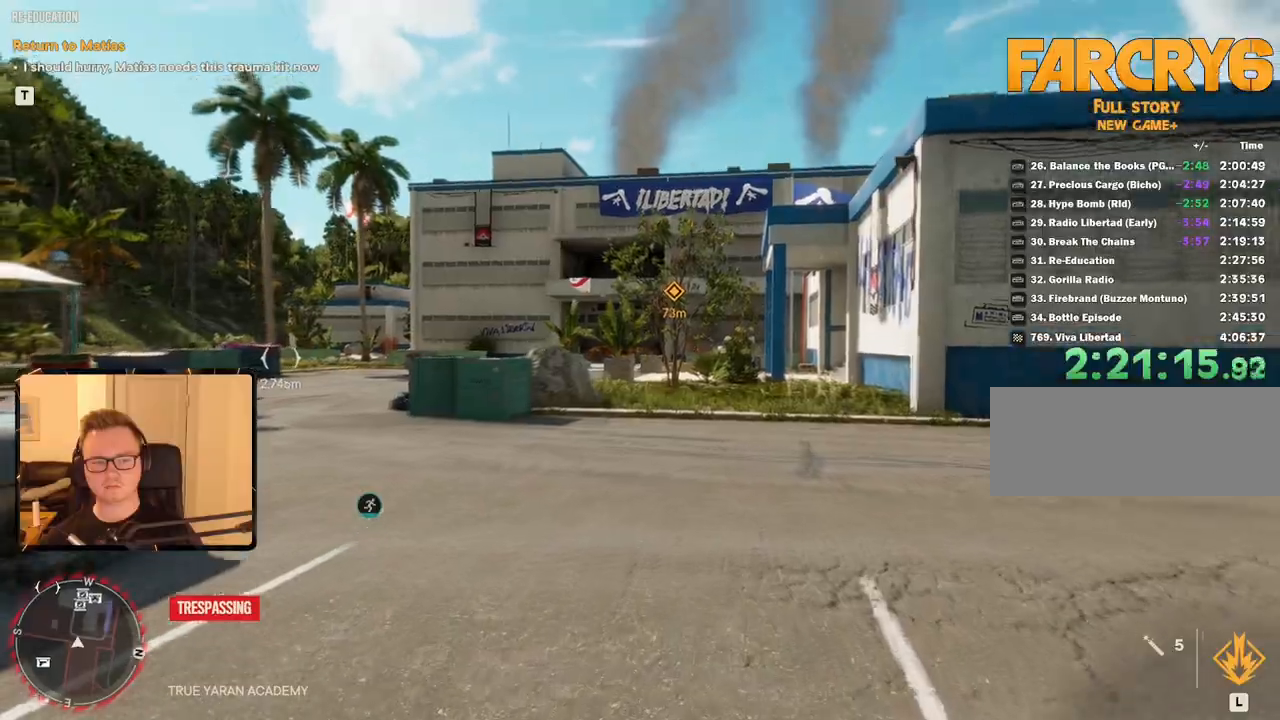
{"keys": ["shift", "w"], "mouse": ["mb4"], "events": [[350, "mouse_mb4", "down"]]}
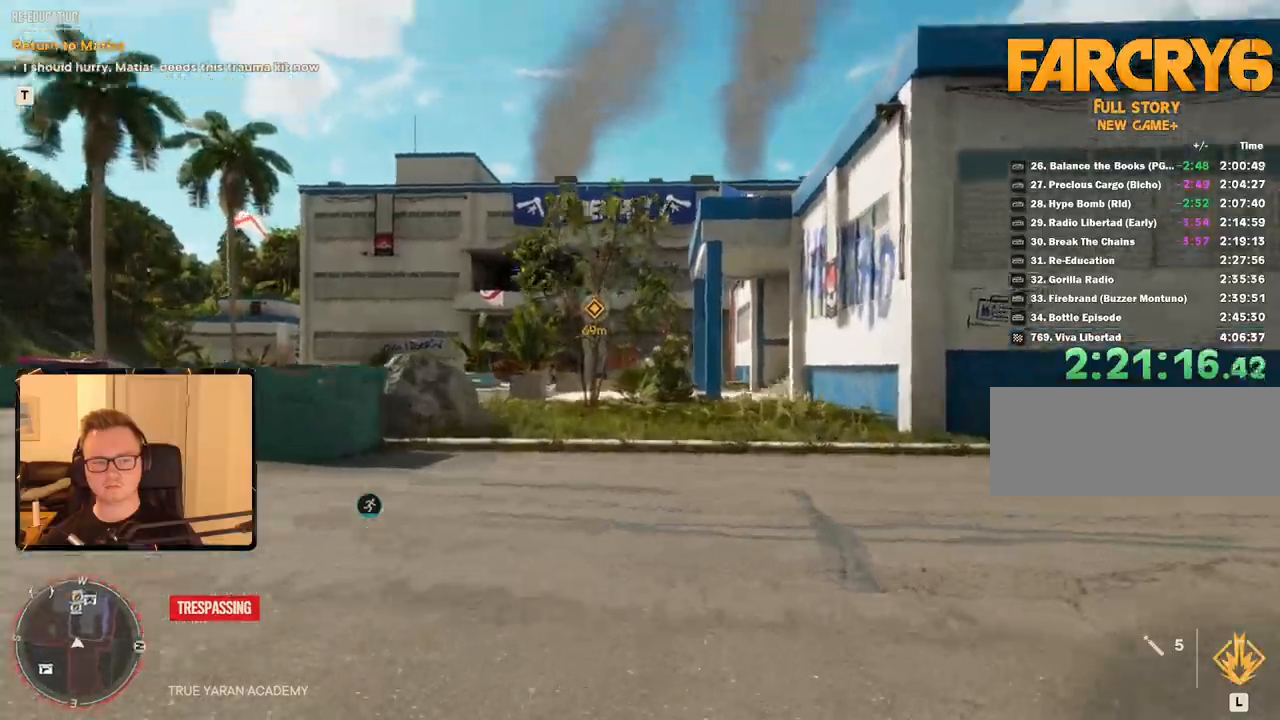
{"keys": ["shift", "w"], "mouse": [], "events": [[33, "mouse_mb4", "up"]]}
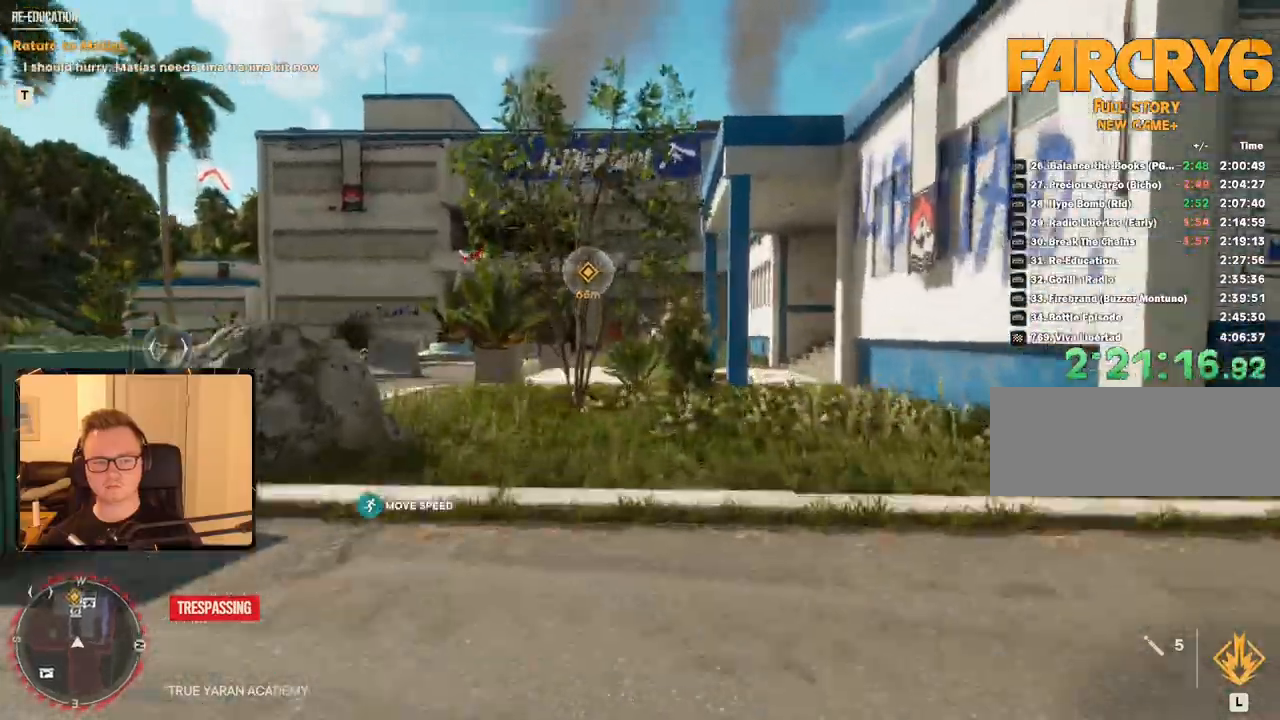
{"keys": ["shift", "w"], "mouse": [], "events": []}
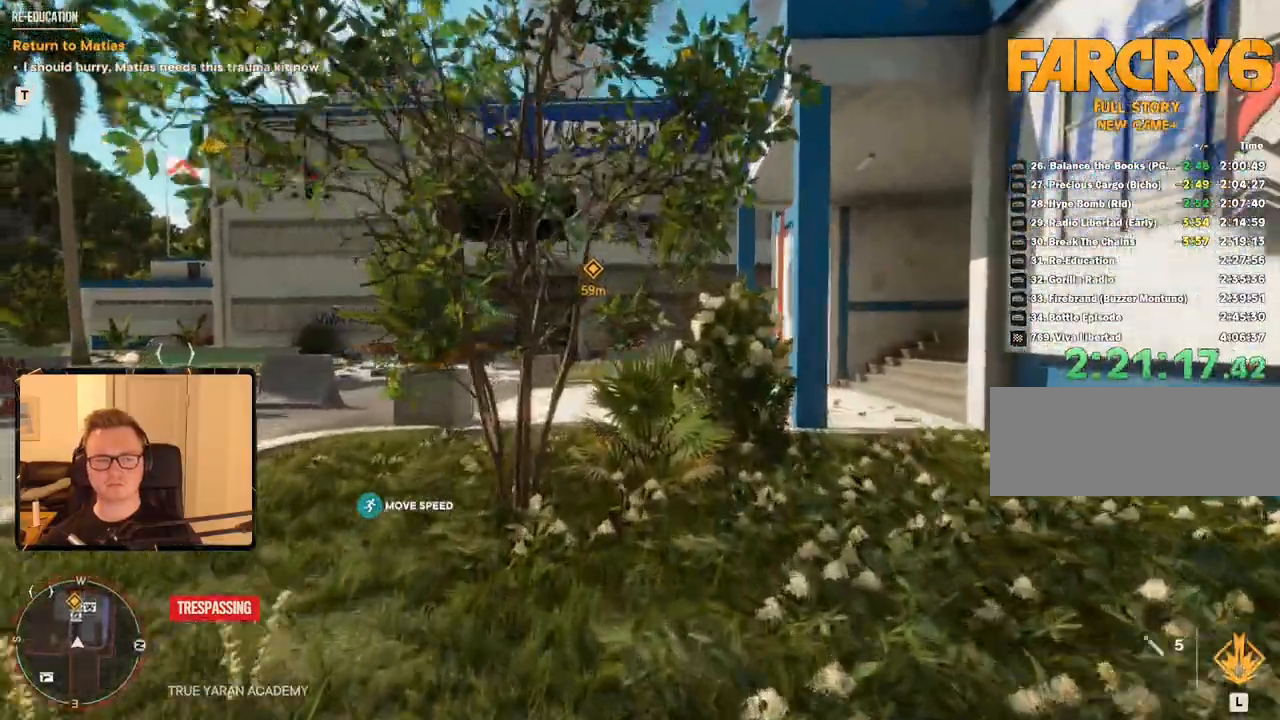
{"keys": ["shift", "w"], "mouse": [], "events": []}
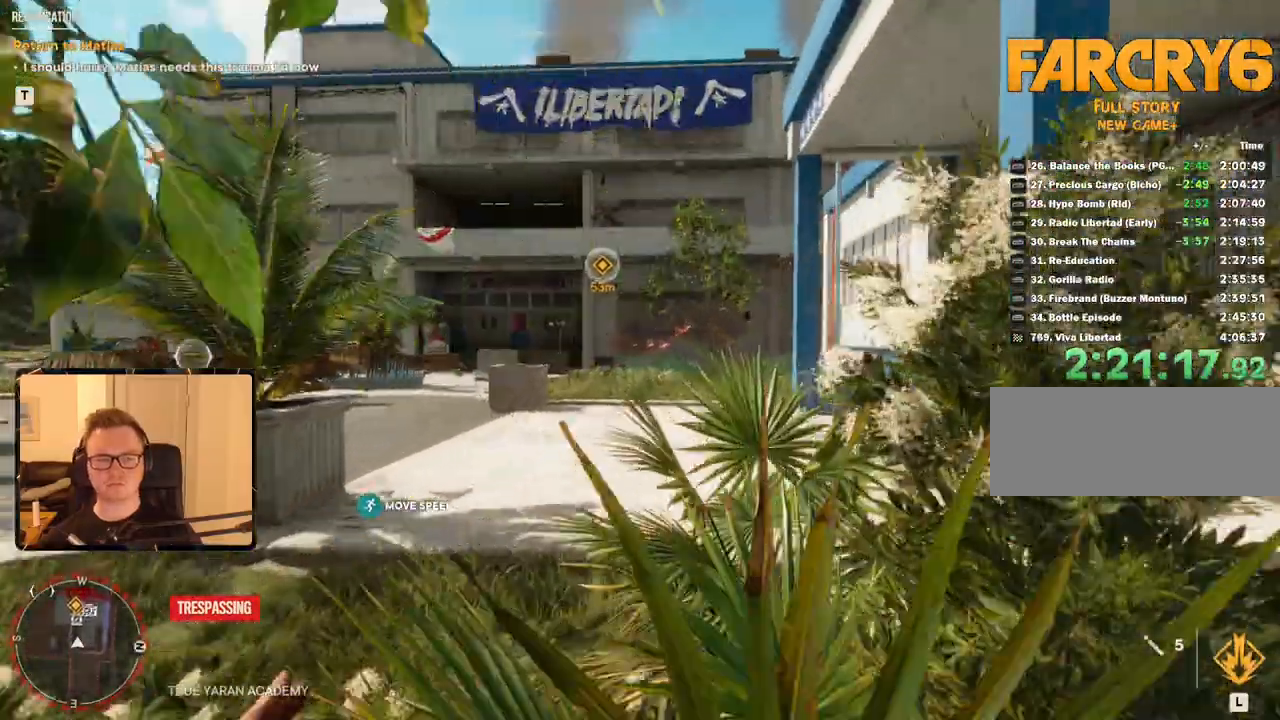
{"keys": ["shift", "w"], "mouse": [], "events": []}
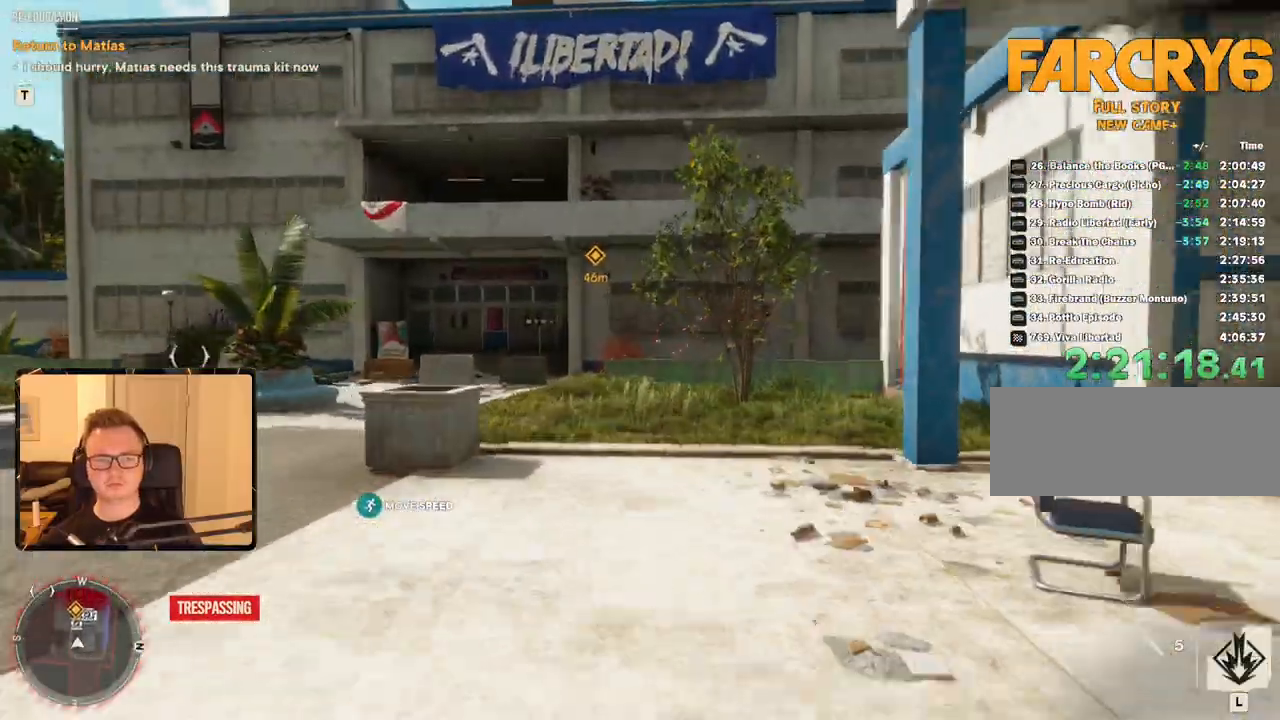
{"keys": ["shift", "w"], "mouse": [], "events": []}
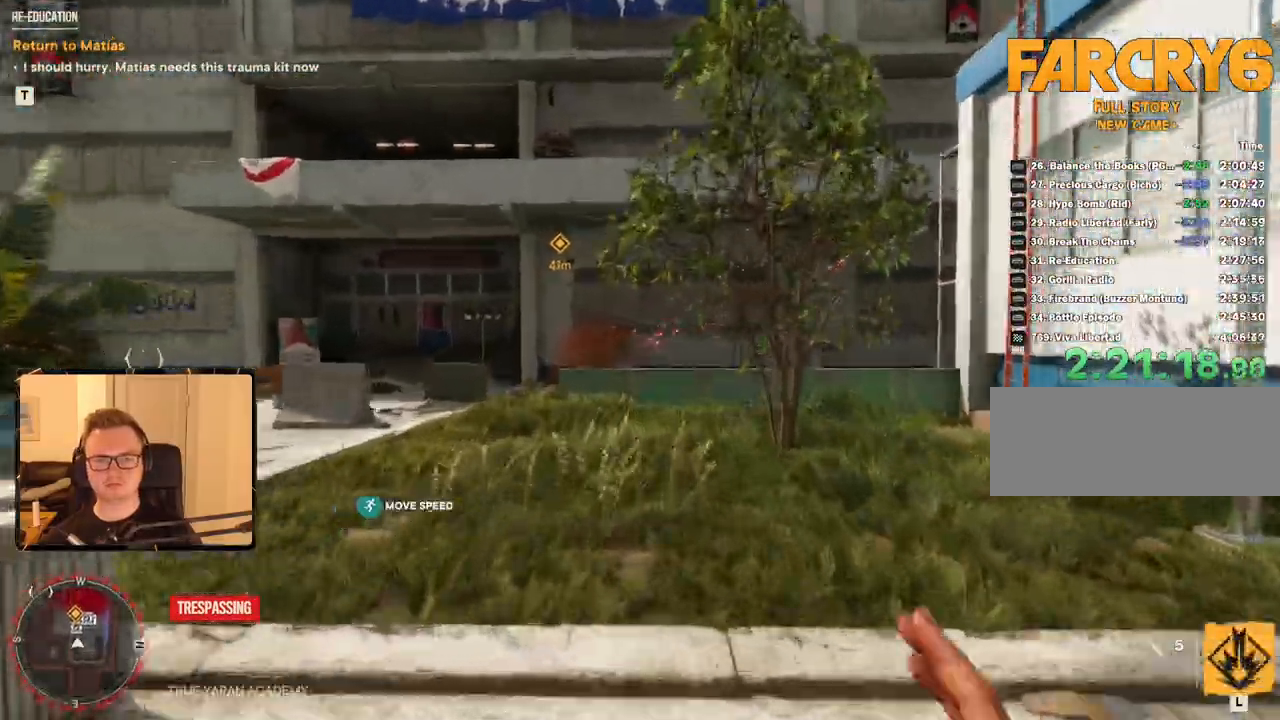
{"keys": ["shift", "w"], "mouse": [], "events": []}
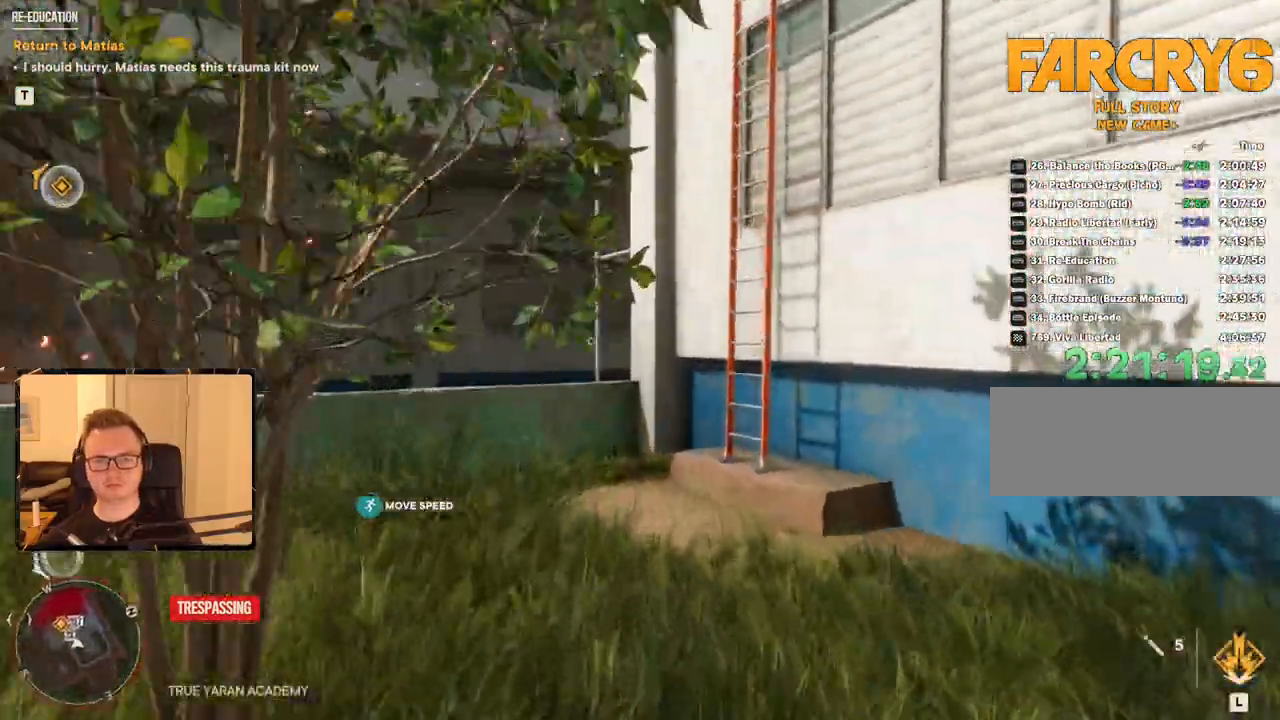
{"keys": ["shift", "w"], "mouse": [], "events": [[150, "space", "down"], [200, "space", "up"]]}
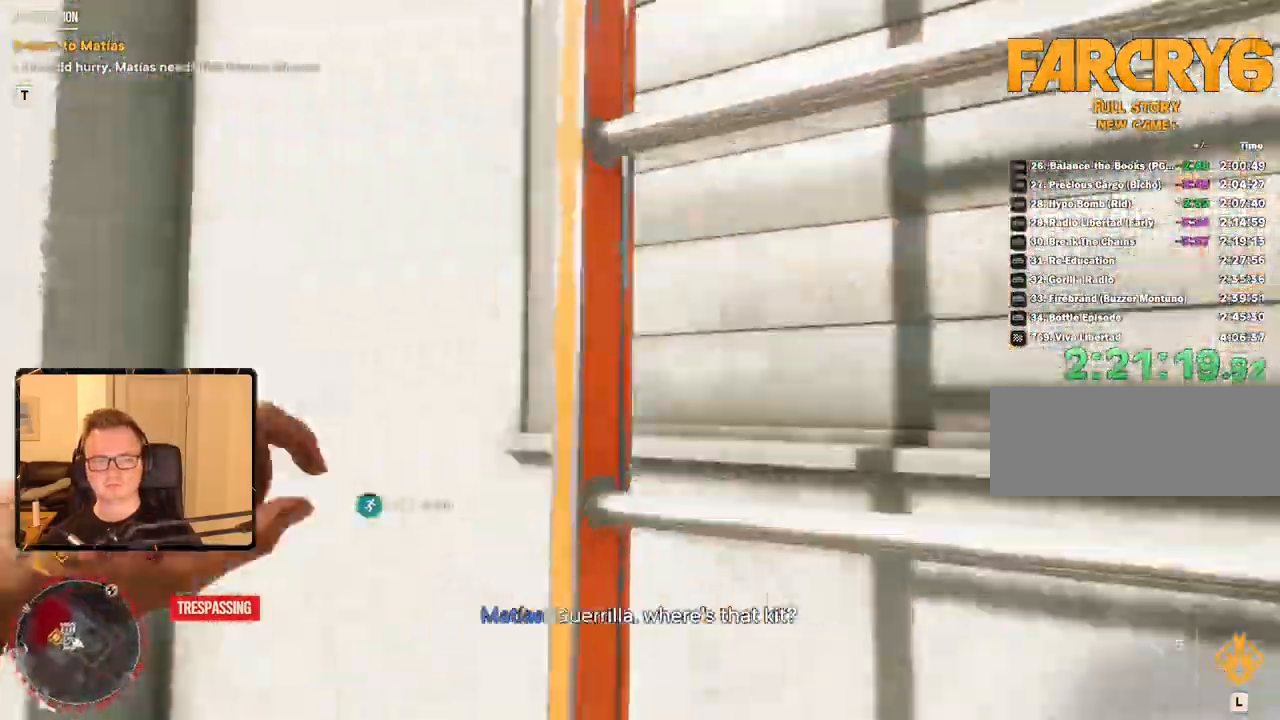
{"keys": ["d"], "mouse": ["left"]}
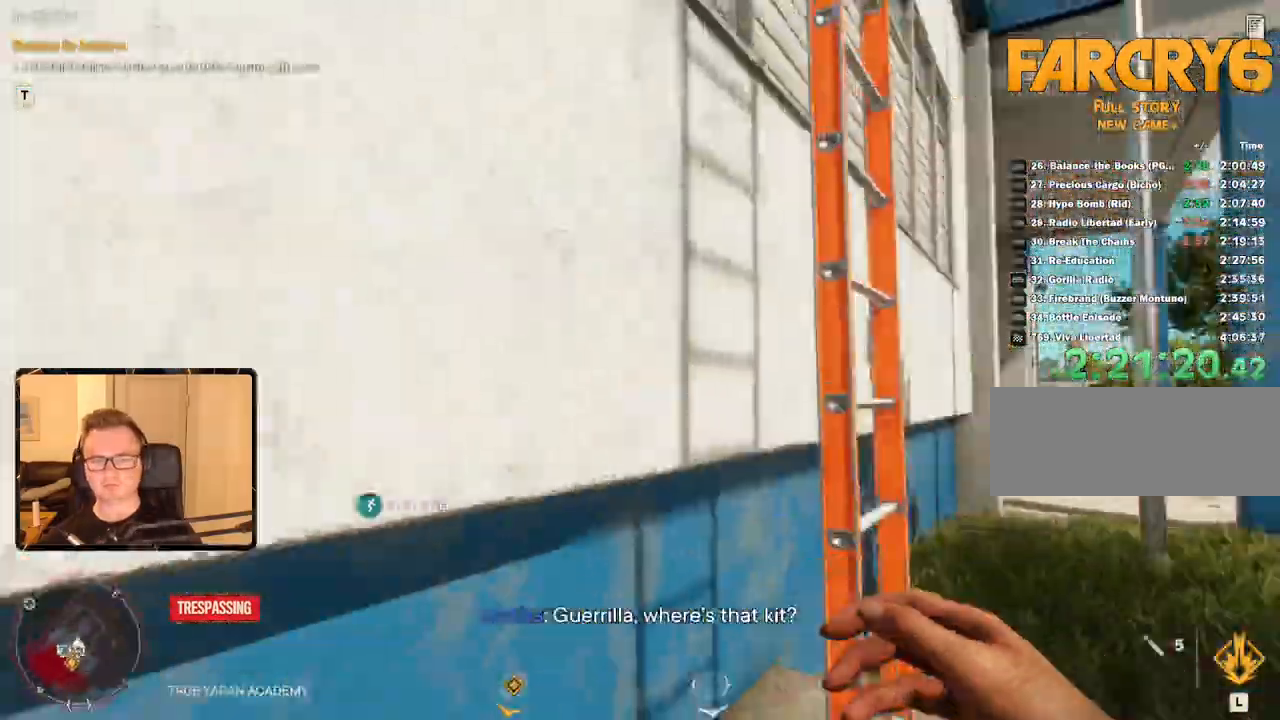
{"keys": ["w"], "mouse": [], "events": [[183, "mouse_left", "up"], [266, "w", "down"], [316, "d", "up"]]}
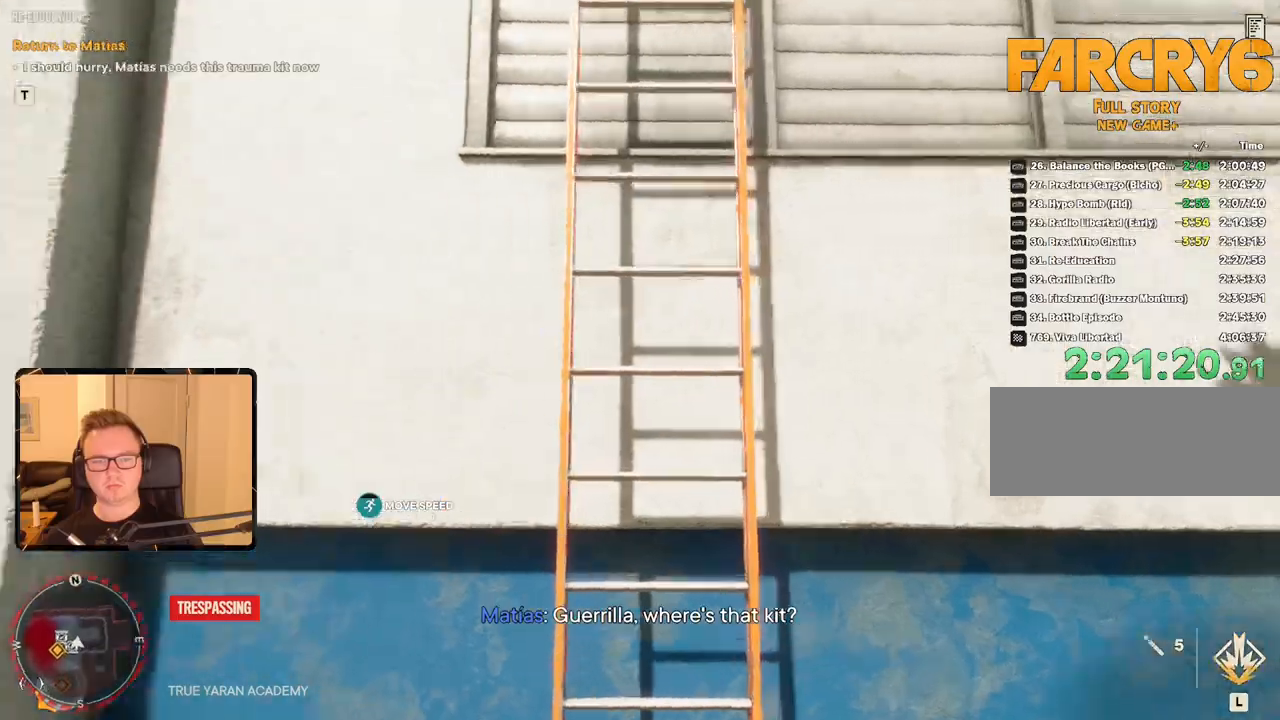
{"keys": ["w"], "mouse": [], "events": [[33, "space", "down"], [183, "space", "up"]]}
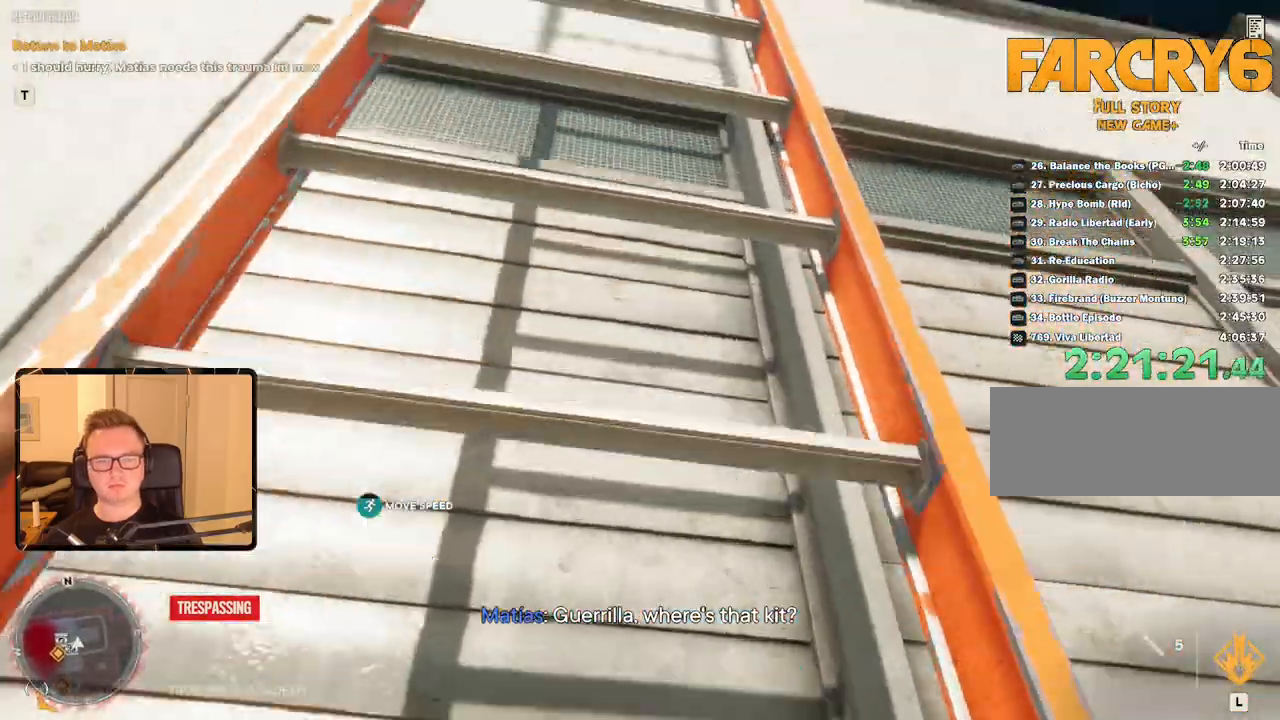
{"keys": ["w"], "mouse": [], "events": []}
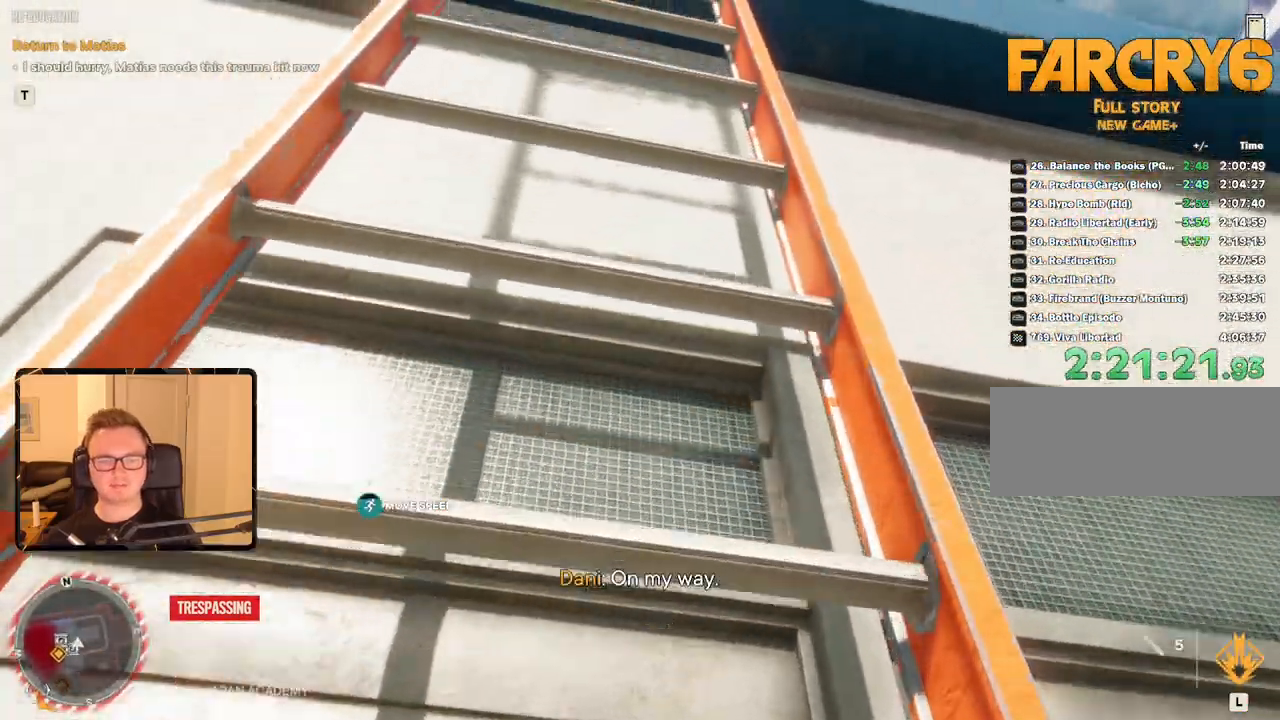
{"keys": ["w"], "mouse": [], "events": []}
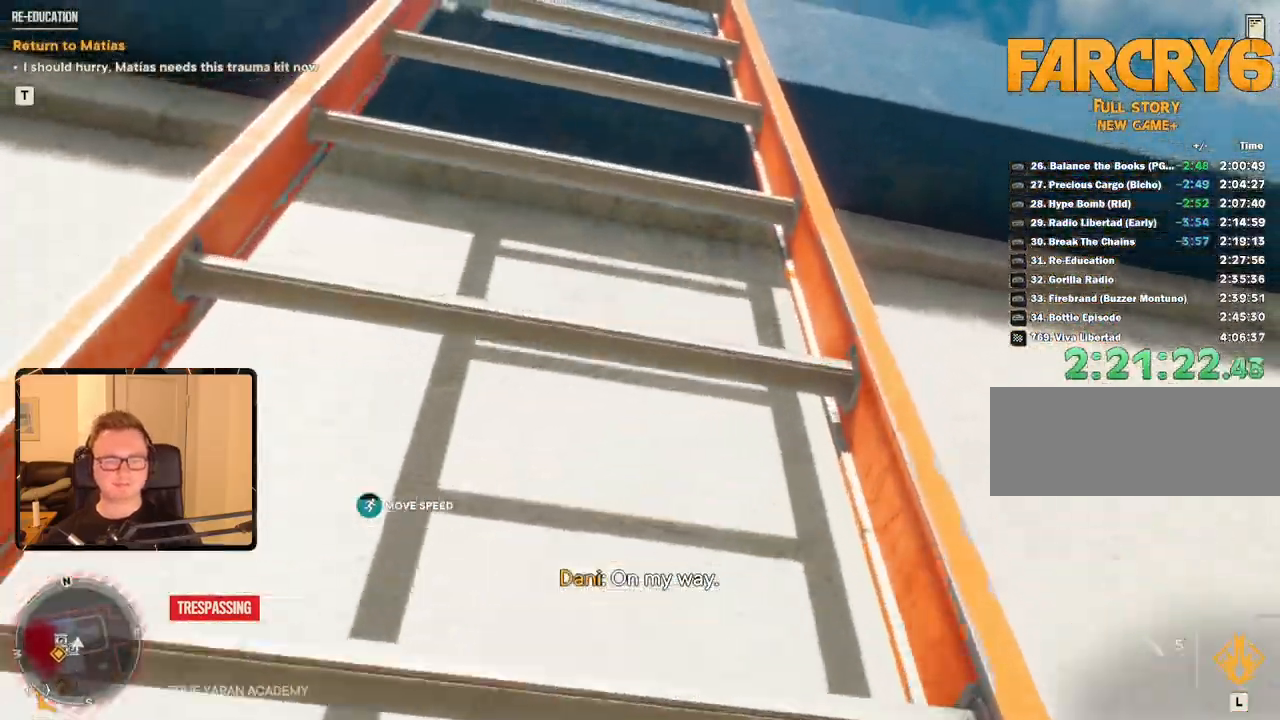
{"keys": ["w"], "mouse": [], "events": []}
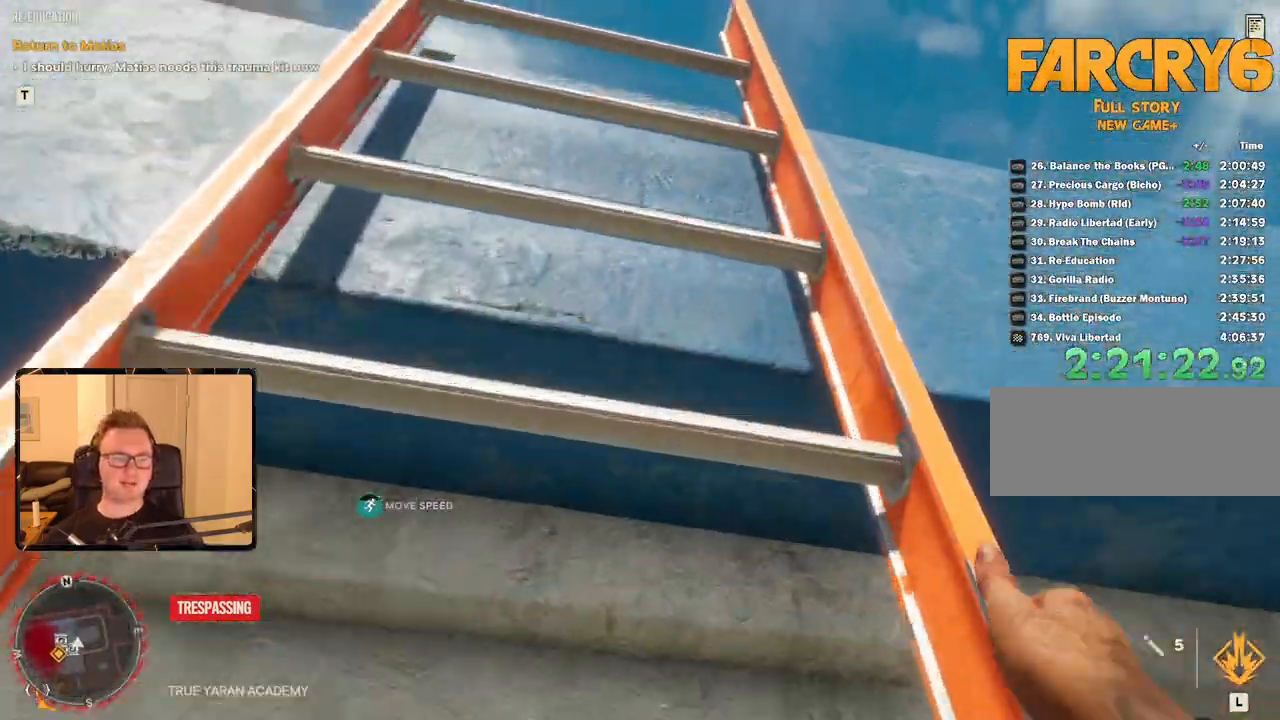
{"keys": ["w"], "mouse": [], "events": []}
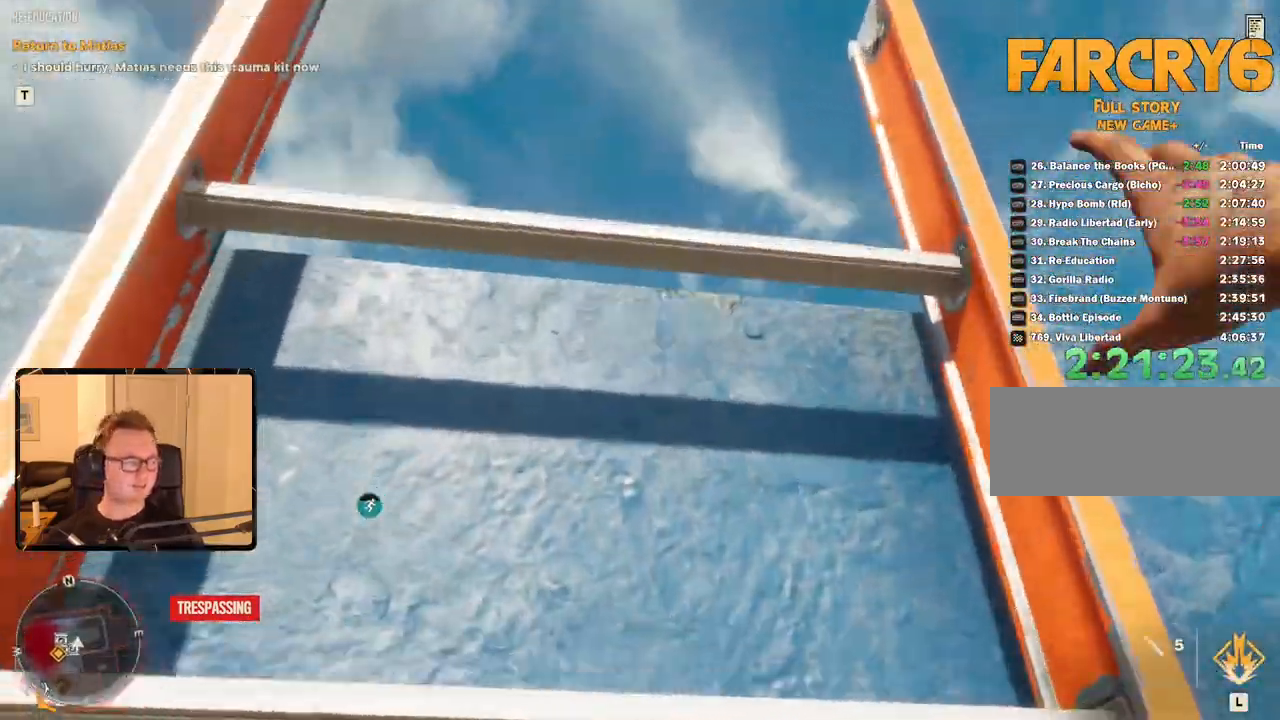
{"keys": ["w"], "mouse": [], "events": []}
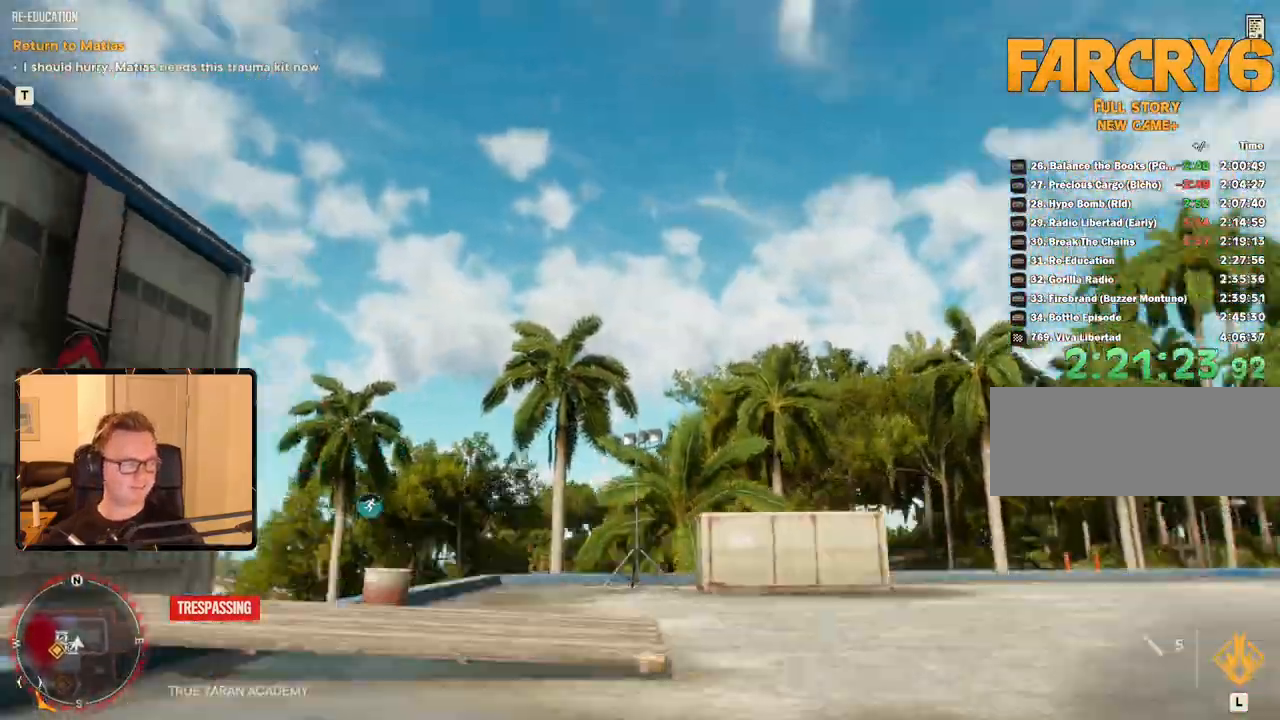
{"keys": ["d", "w"], "mouse": [], "events": [[433, "d", "down"]]}
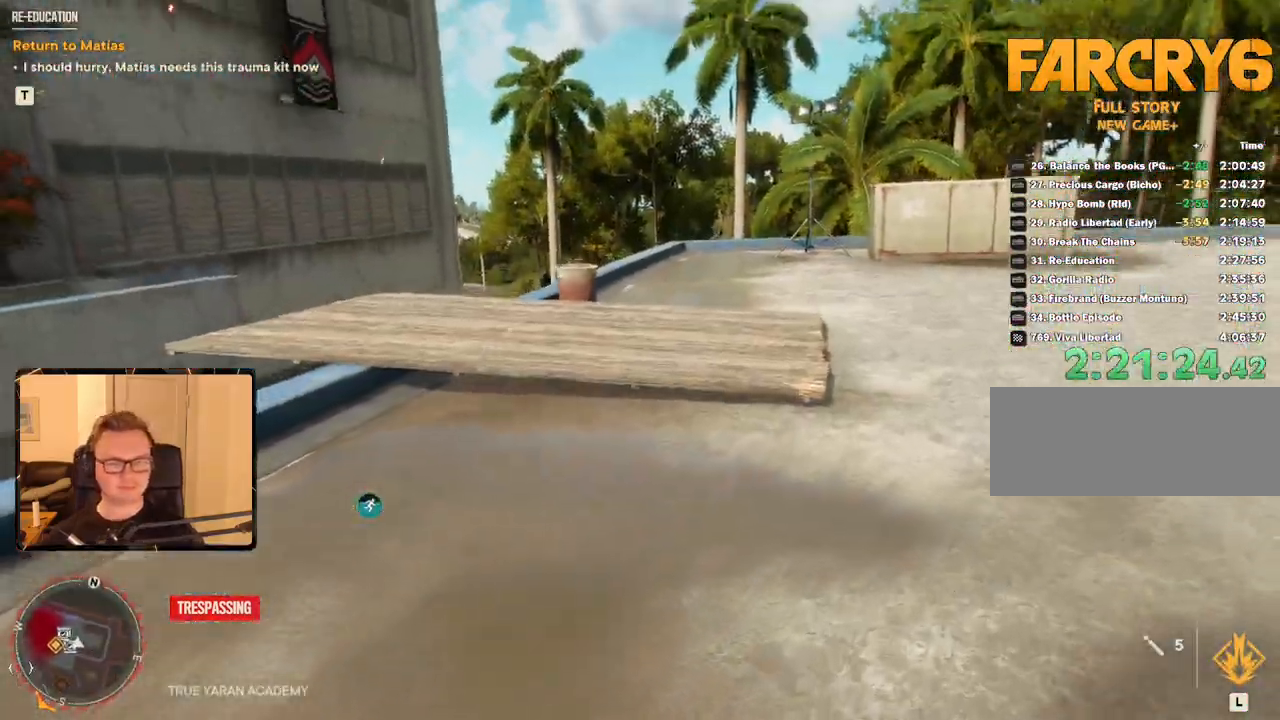
{"keys": ["d", "shift", "w"], "mouse": [], "events": [[166, "shift", "down"]]}
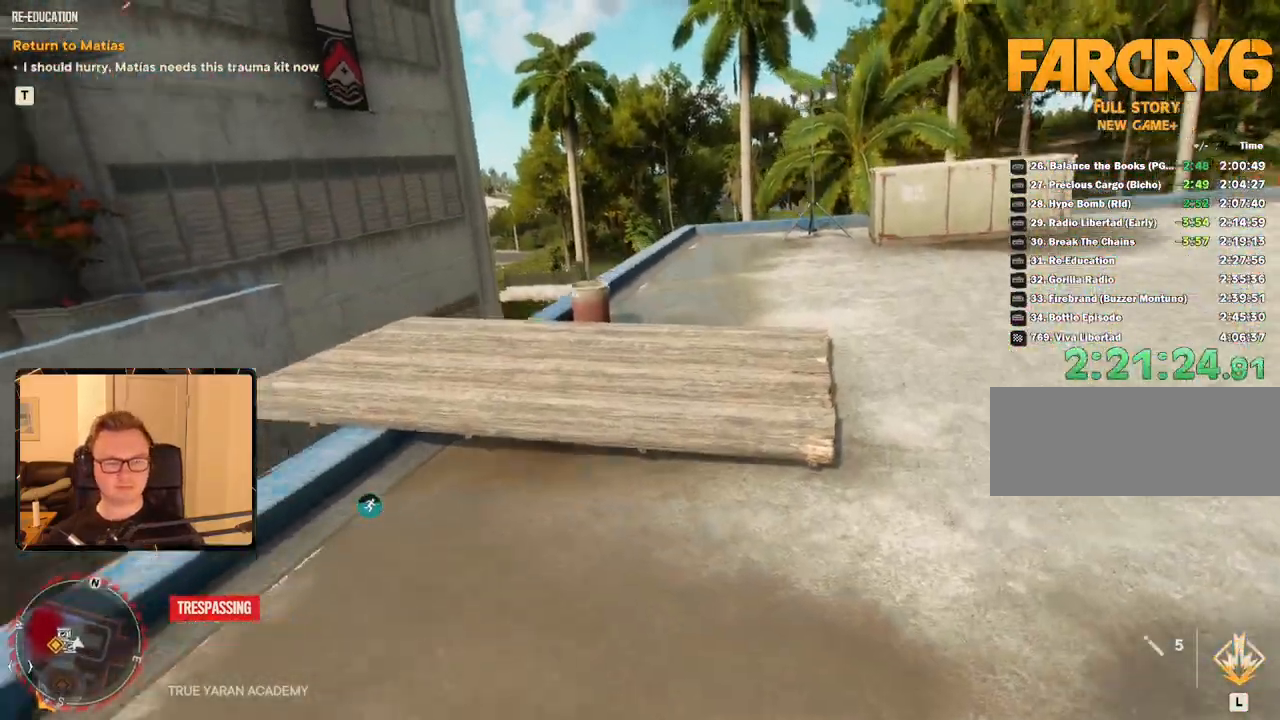
{"keys": ["shift", "w"], "mouse": [], "events": [[366, "d", "up"]]}
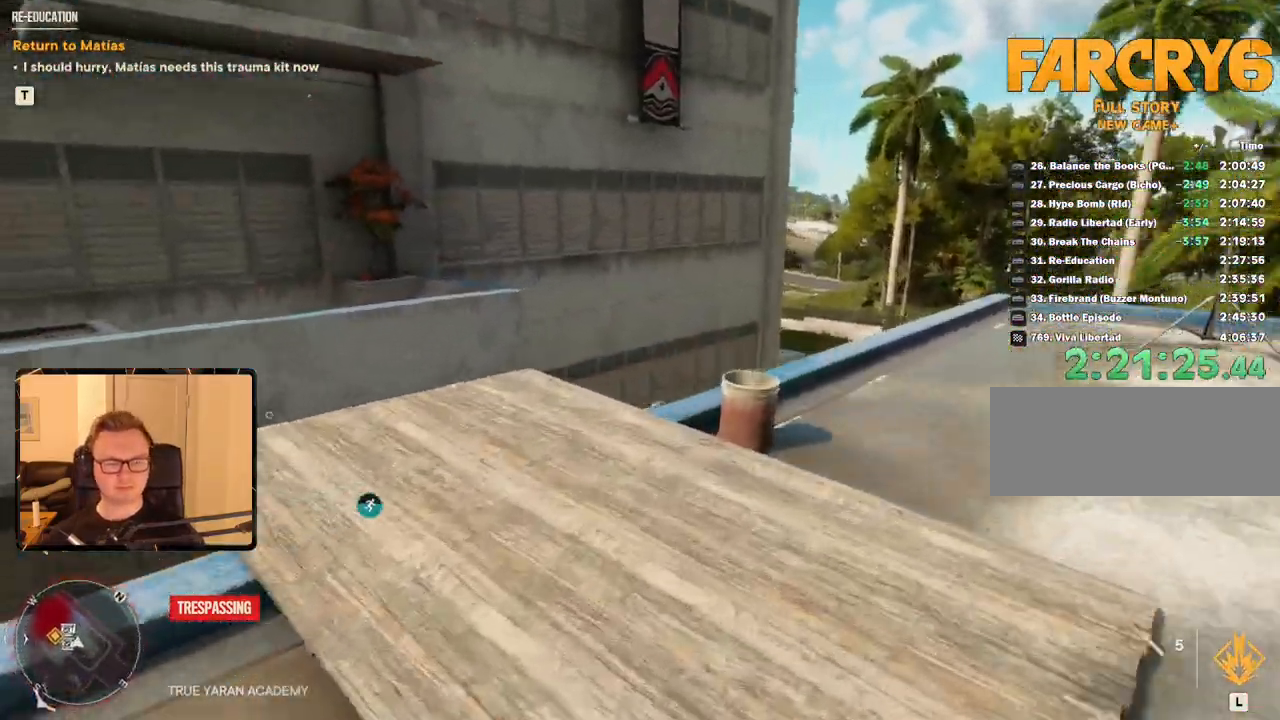
{"keys": ["shift", "w"], "mouse": [], "events": []}
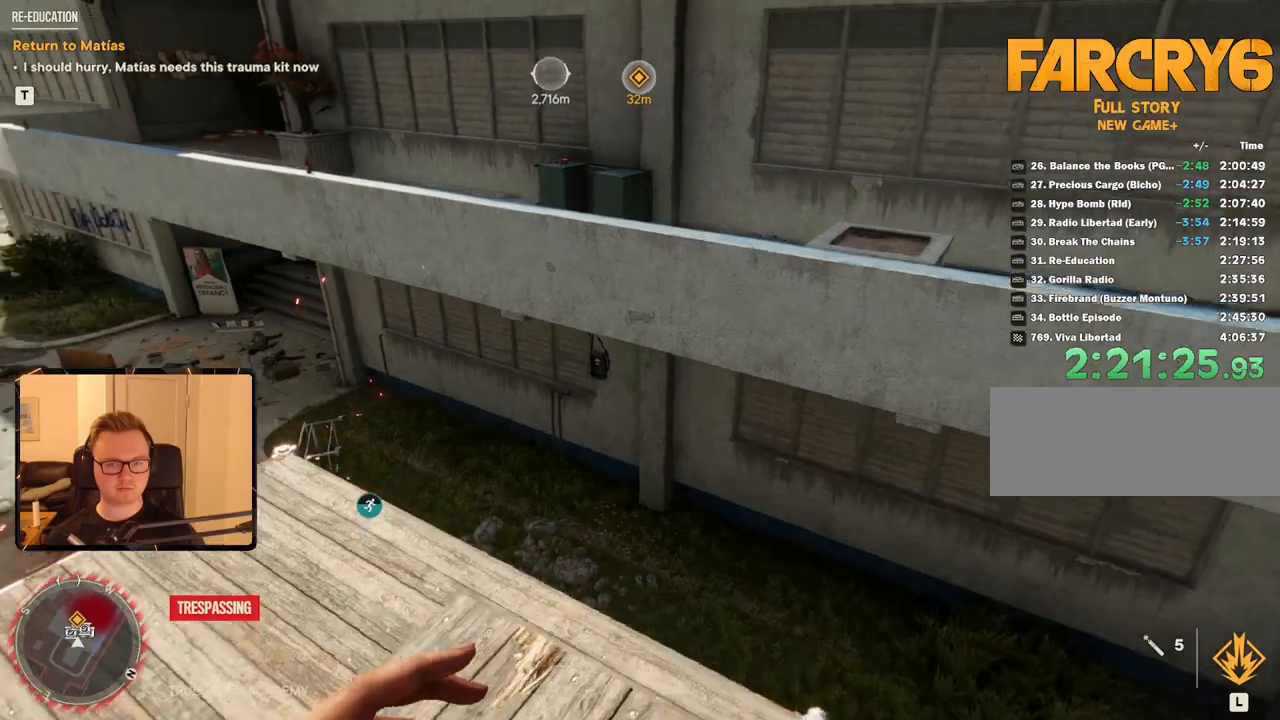
{"keys": ["shift", "w"], "mouse": [], "events": [[16, "space", "down"], [150, "space", "up"]]}
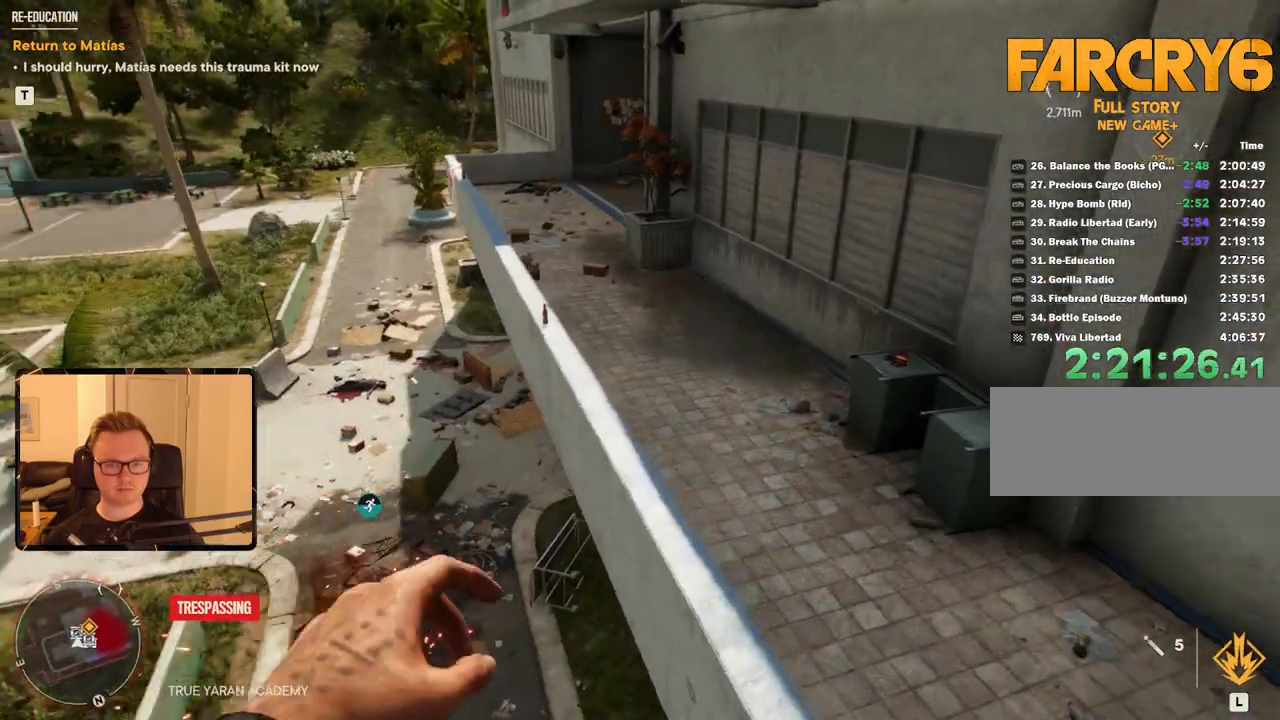
{"keys": ["shift", "w"], "mouse": [], "events": []}
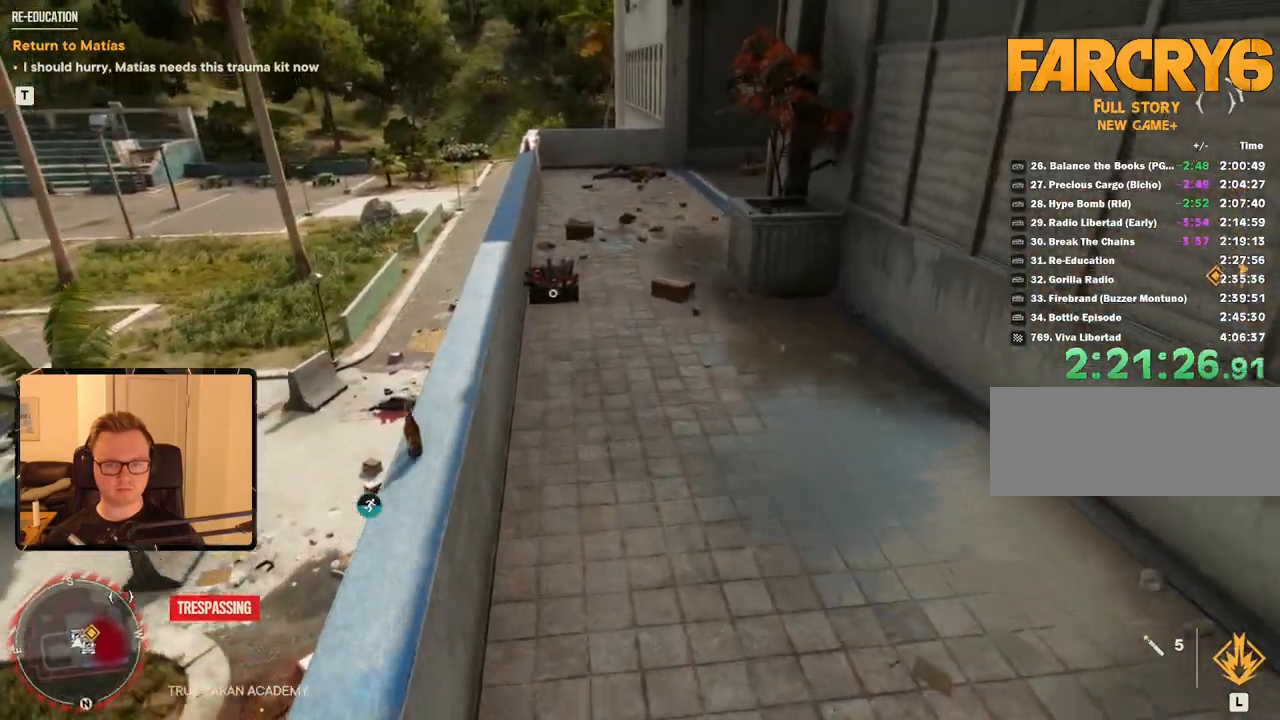
{"keys": ["shift", "w"], "mouse": [], "events": []}